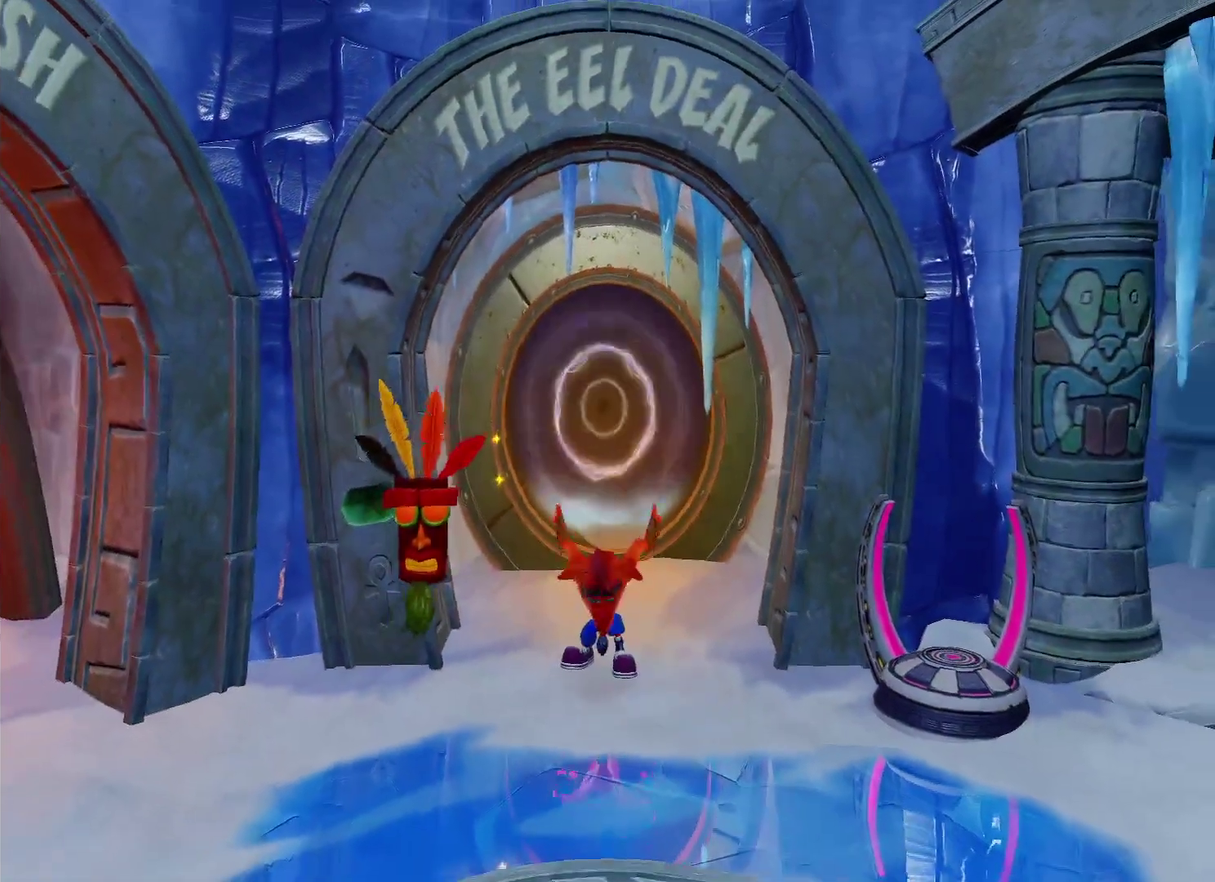
Gameplay with a controller (PlayStation layout); each line is a JSON object with the inputs held at the frame after it. "events" lists button and stick changes between this image and that frame as [ms after this image, input, new state], when the widget could be followed in between.
{"buttons": [], "left_stick": "down", "right_stick": "center"}
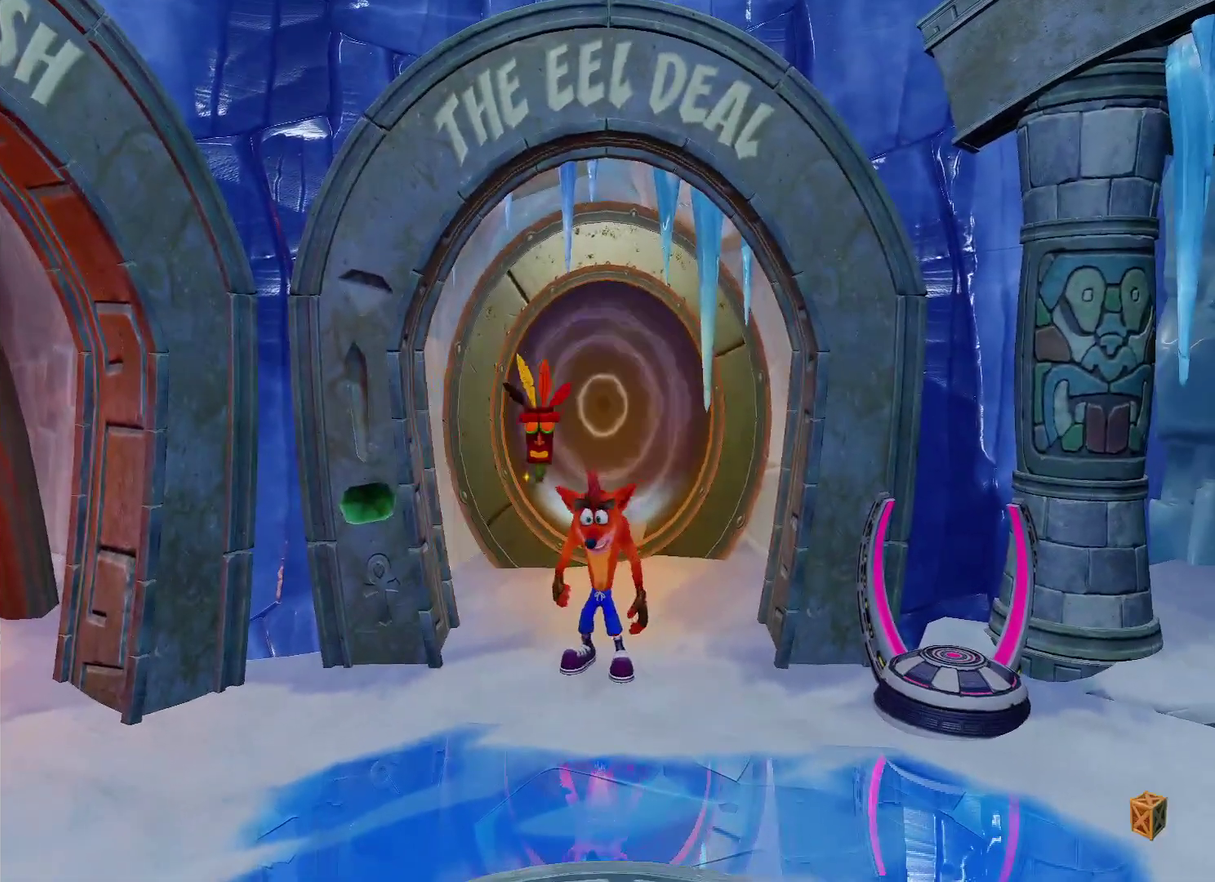
{"buttons": [], "left_stick": "center", "right_stick": "center", "events": [[133, "left_stick", "center"]]}
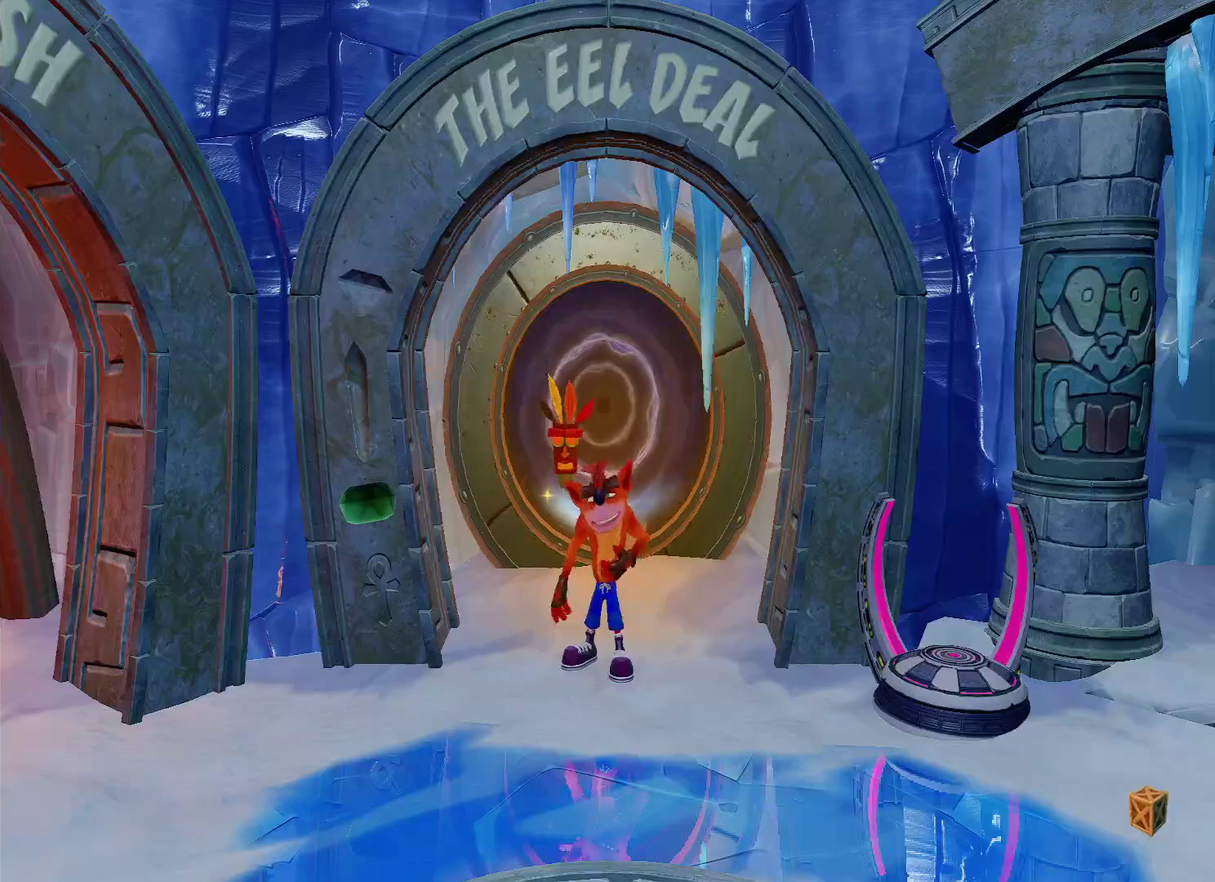
{"buttons": ["TRIANGLE"], "left_stick": "center", "right_stick": "center", "events": [[150, "TRIANGLE", "down"], [250, "TRIANGLE", "up"], [317, "TRIANGLE", "down"], [367, "TRIANGLE", "up"], [450, "TRIANGLE", "down"]]}
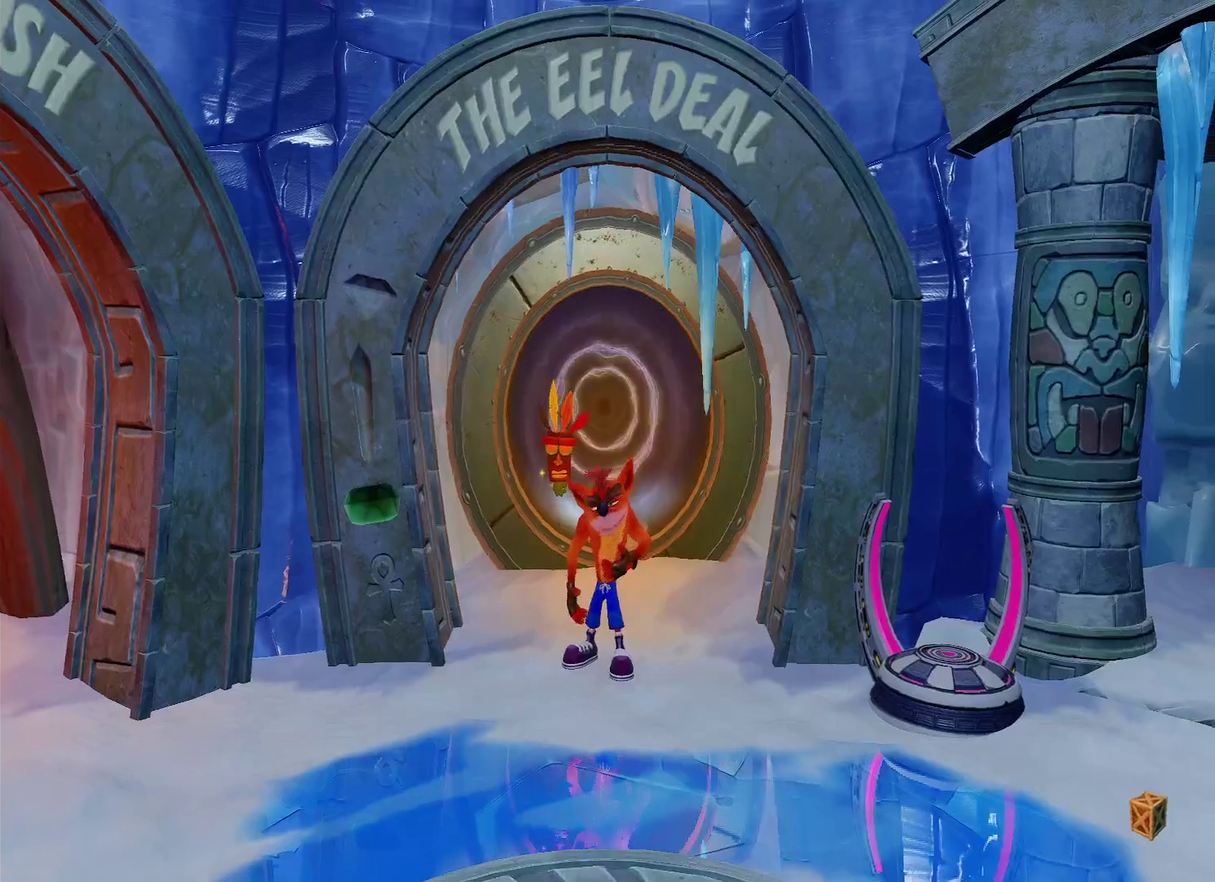
{"buttons": [], "left_stick": "center", "right_stick": "center", "events": [[33, "TRIANGLE", "up"], [100, "TRIANGLE", "down"], [167, "TRIANGLE", "up"], [250, "TRIANGLE", "down"], [317, "TRIANGLE", "up"], [383, "TRIANGLE", "down"], [450, "TRIANGLE", "up"]]}
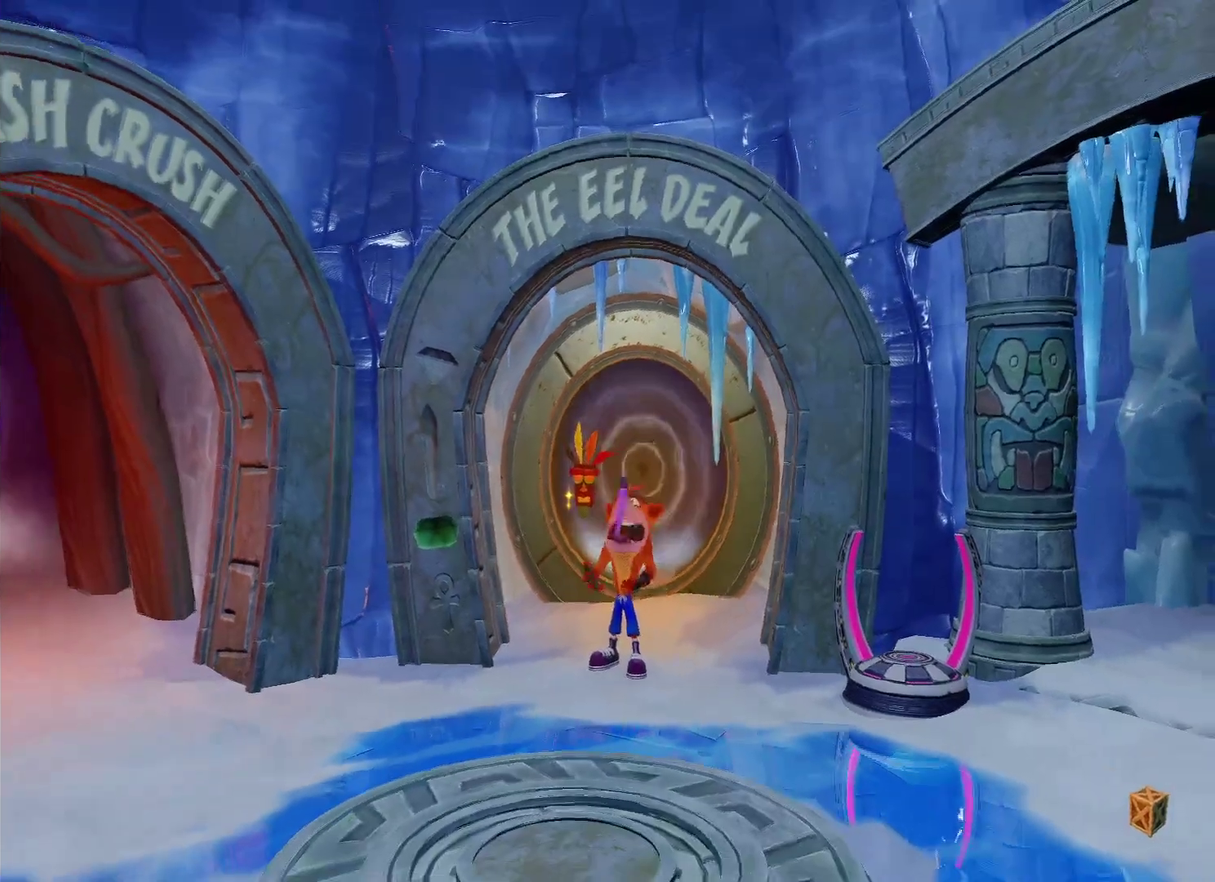
{"buttons": ["TRIANGLE"], "left_stick": "center", "right_stick": "center", "events": [[17, "TRIANGLE", "down"], [100, "TRIANGLE", "up"], [167, "TRIANGLE", "down"], [217, "TRIANGLE", "up"], [283, "TRIANGLE", "down"], [367, "TRIANGLE", "up"], [450, "TRIANGLE", "down"]]}
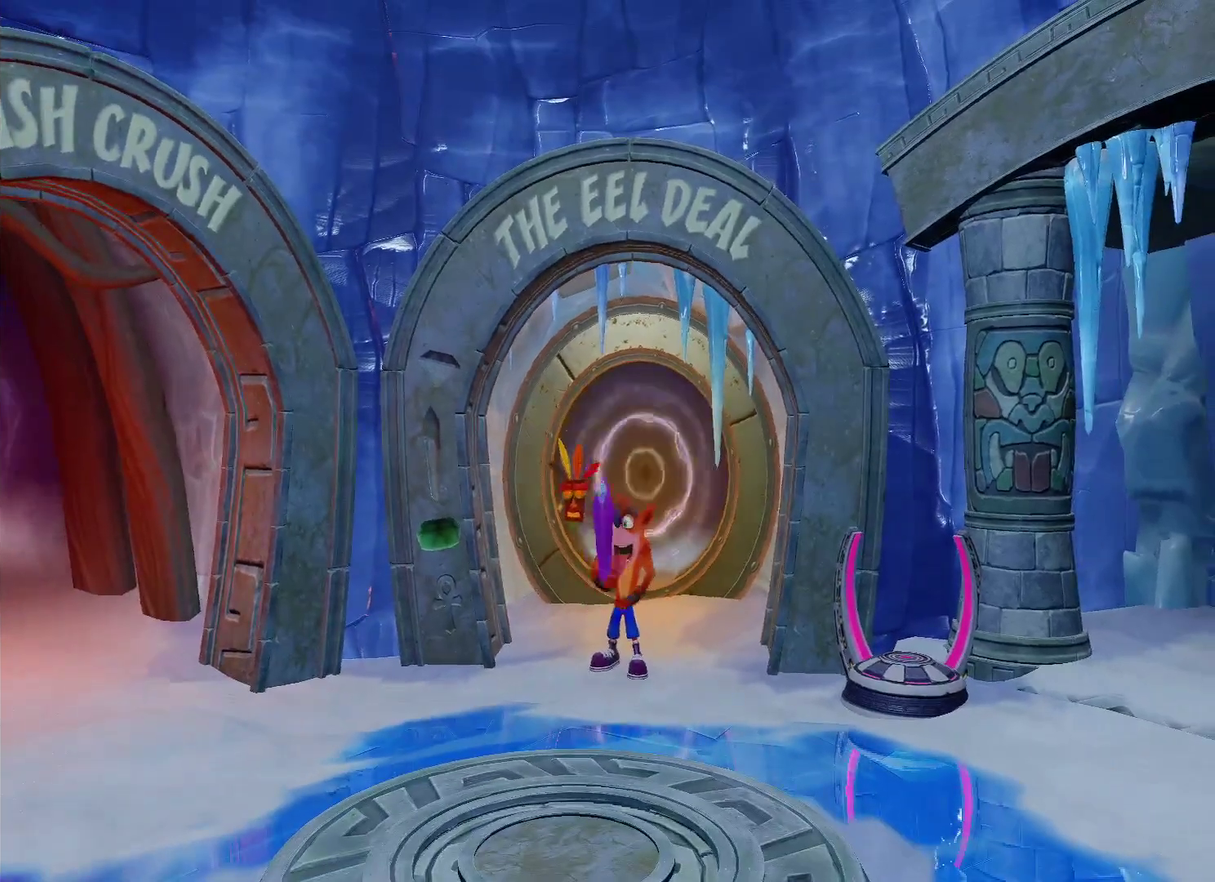
{"buttons": [], "left_stick": "center", "right_stick": "center", "events": [[17, "TRIANGLE", "up"], [83, "TRIANGLE", "down"], [150, "TRIANGLE", "up"], [217, "TRIANGLE", "down"], [300, "TRIANGLE", "up"], [367, "TRIANGLE", "down"], [450, "TRIANGLE", "up"]]}
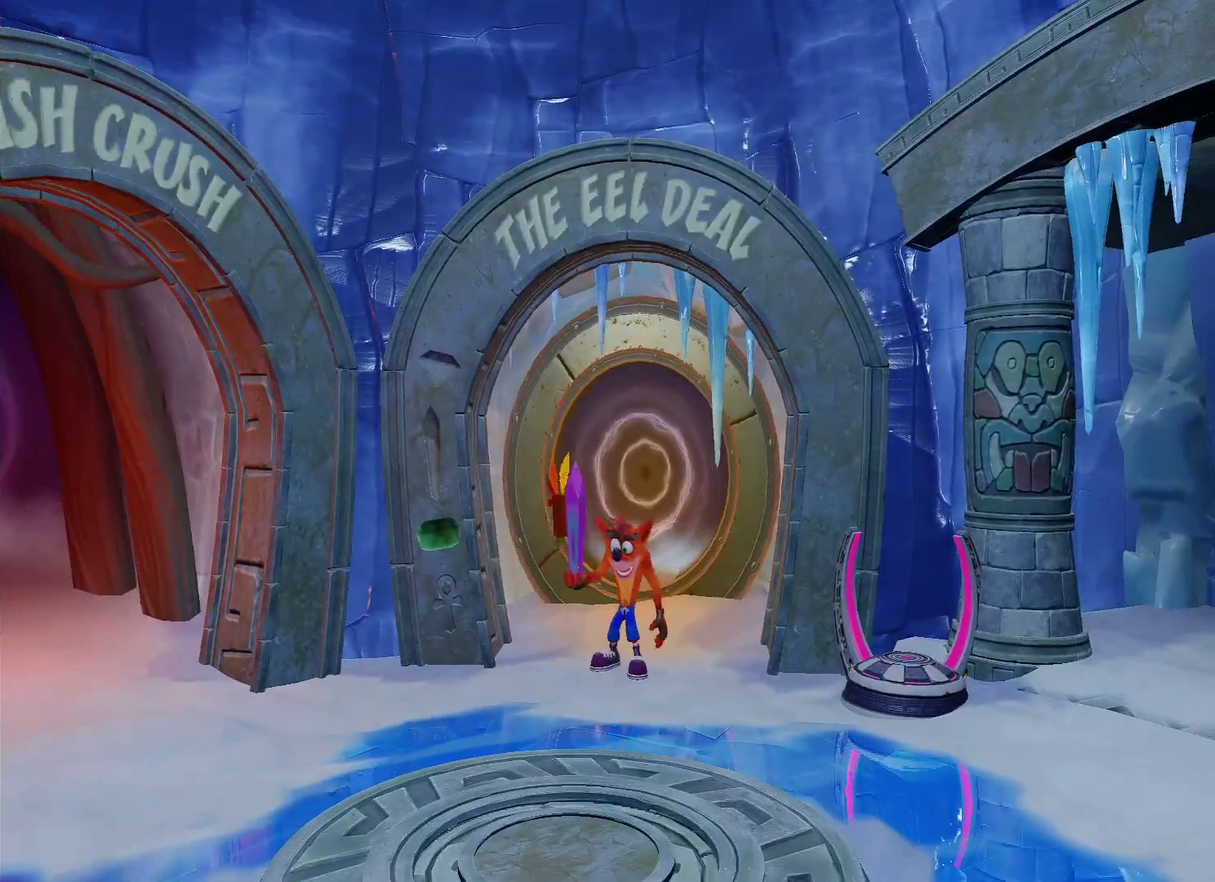
{"buttons": ["TRIANGLE"], "left_stick": "center", "right_stick": "center", "events": [[17, "TRIANGLE", "down"], [83, "TRIANGLE", "up"], [183, "TRIANGLE", "down"], [250, "TRIANGLE", "up"], [333, "TRIANGLE", "down"], [400, "TRIANGLE", "up"], [483, "TRIANGLE", "down"]]}
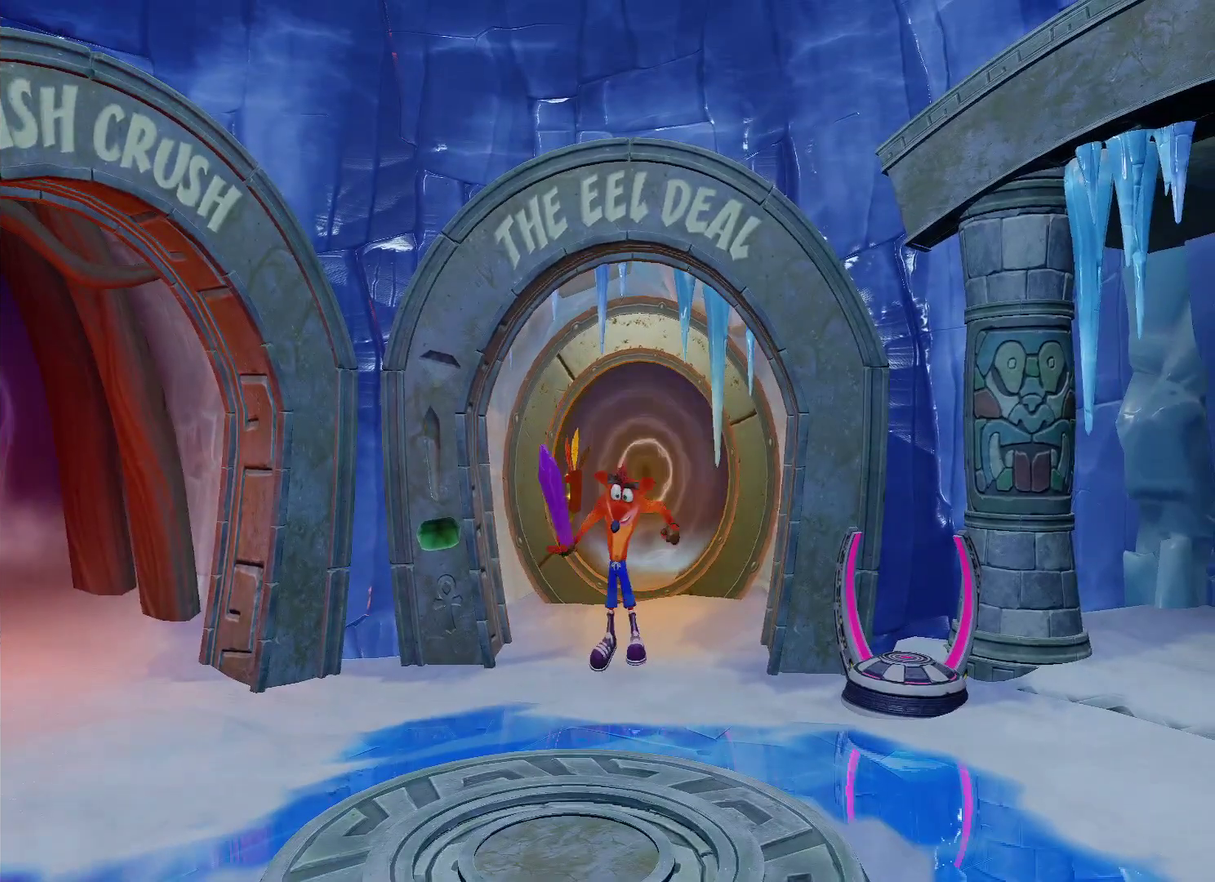
{"buttons": ["TRIANGLE"], "left_stick": "center", "right_stick": "center", "events": [[50, "TRIANGLE", "up"], [150, "TRIANGLE", "down"], [200, "TRIANGLE", "up"], [283, "TRIANGLE", "down"], [350, "TRIANGLE", "up"], [450, "TRIANGLE", "down"]]}
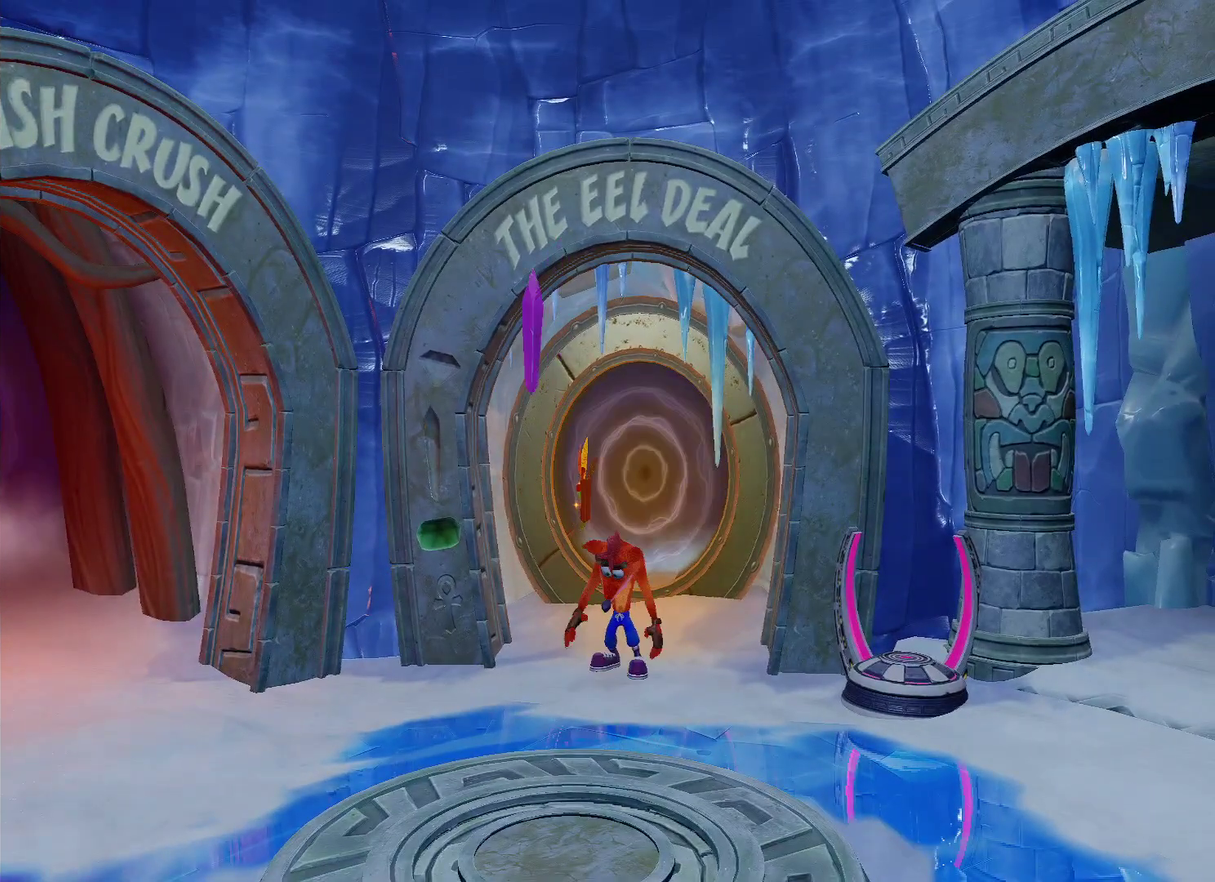
{"buttons": [], "left_stick": "center", "right_stick": "center", "events": [[17, "TRIANGLE", "up"], [100, "TRIANGLE", "down"], [167, "TRIANGLE", "up"], [250, "TRIANGLE", "down"], [317, "TRIANGLE", "up"], [400, "TRIANGLE", "down"], [483, "TRIANGLE", "up"]]}
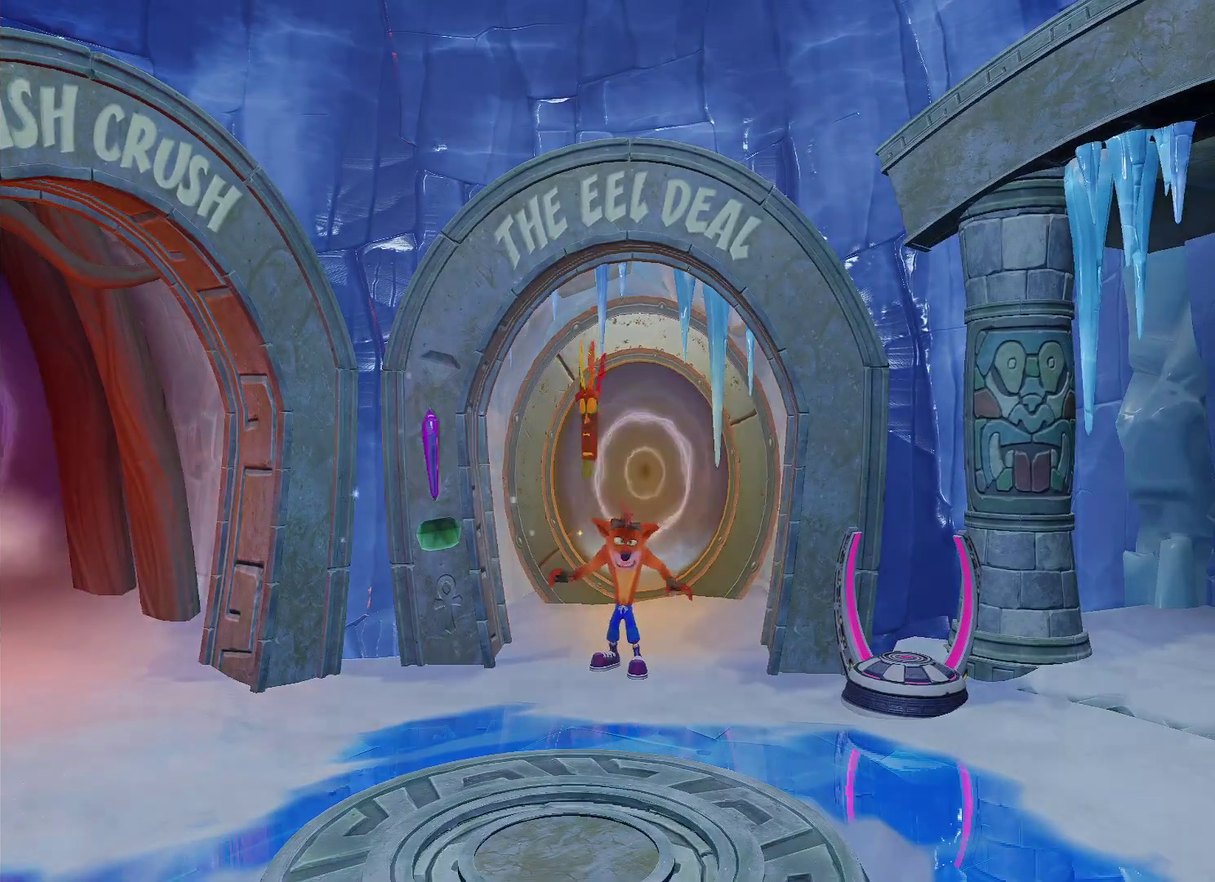
{"buttons": [], "left_stick": "center", "right_stick": "center", "events": [[67, "TRIANGLE", "down"], [133, "TRIANGLE", "up"], [217, "TRIANGLE", "down"], [283, "TRIANGLE", "up"], [367, "TRIANGLE", "down"], [450, "TRIANGLE", "up"]]}
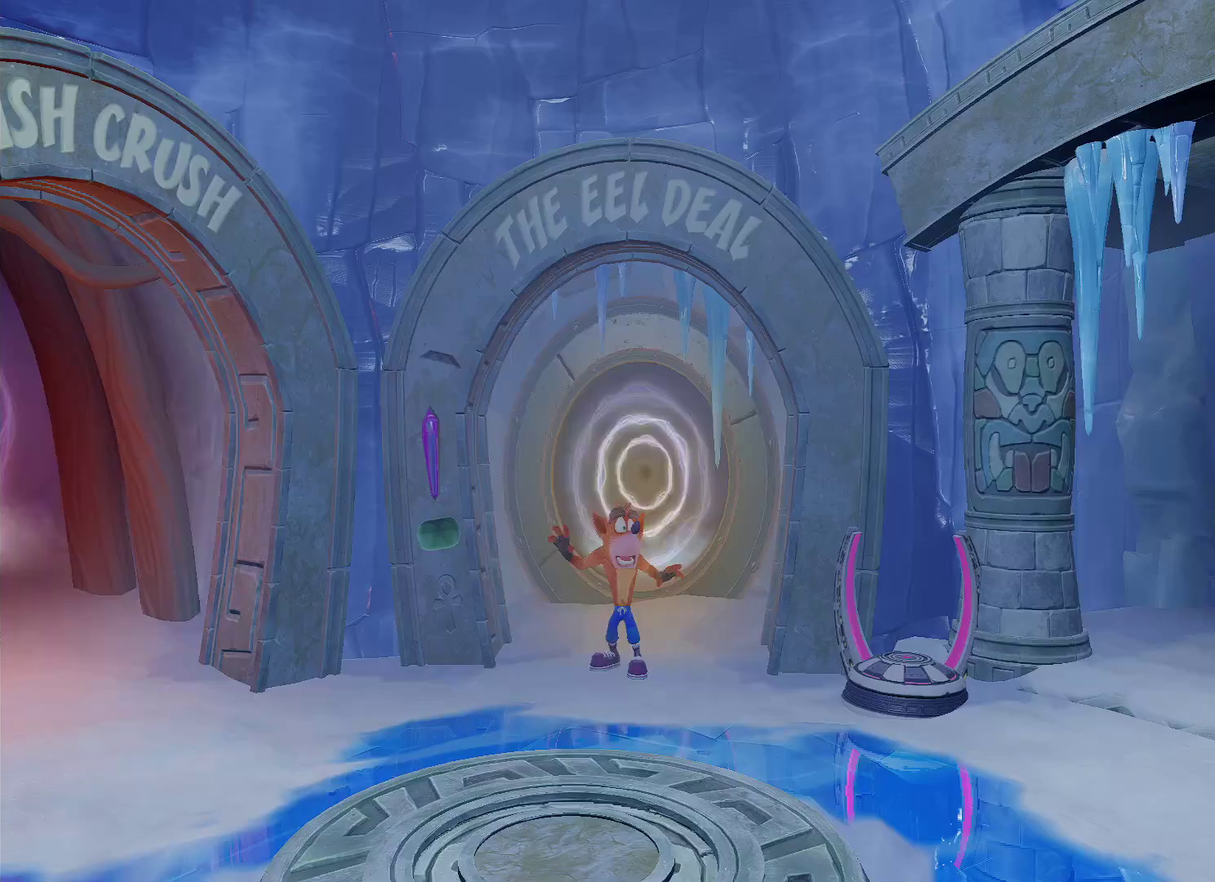
{"buttons": [], "left_stick": "center", "right_stick": "center", "events": [[17, "TRIANGLE", "down"], [100, "TRIANGLE", "up"], [200, "TRIANGLE", "down"], [267, "TRIANGLE", "up"], [367, "TRIANGLE", "down"], [450, "TRIANGLE", "up"]]}
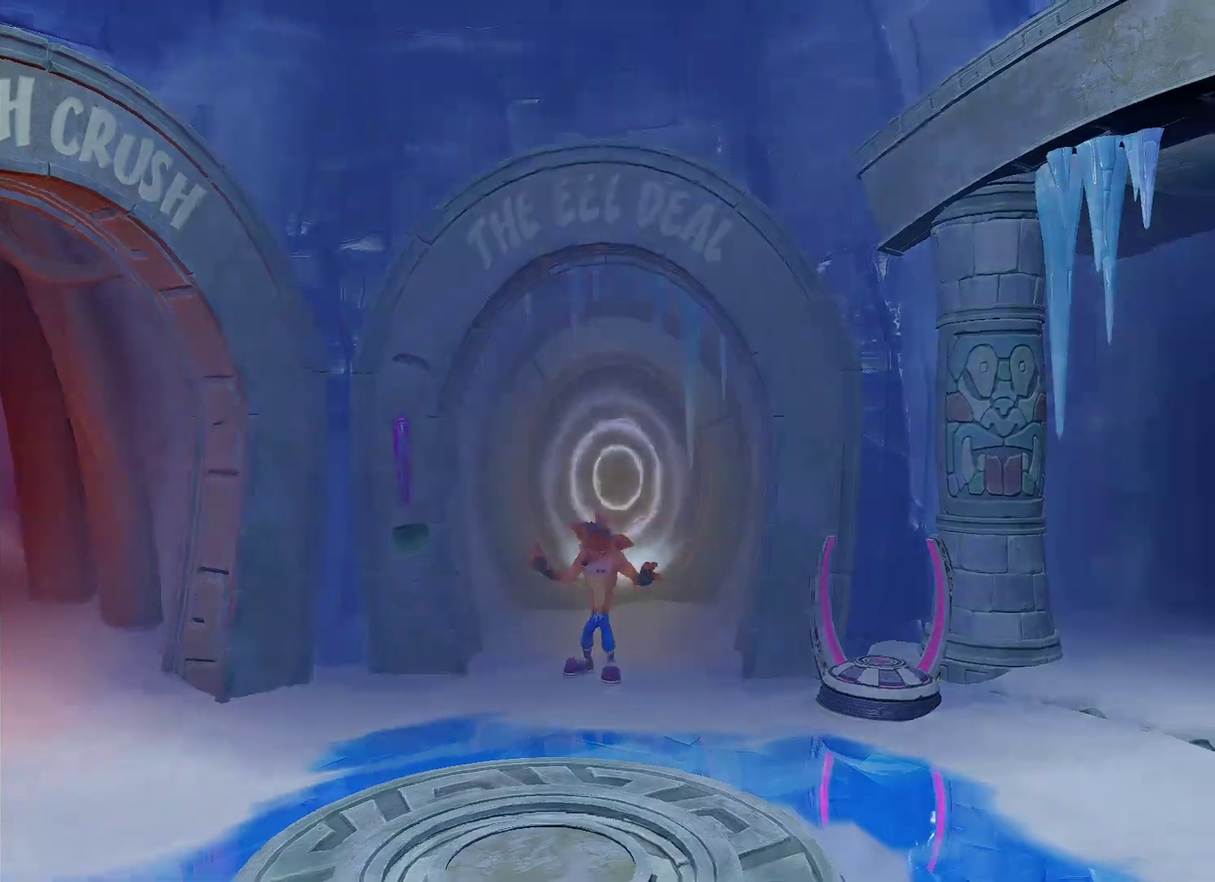
{"buttons": [], "left_stick": "center", "right_stick": "center", "events": [[33, "TRIANGLE", "down"], [117, "TRIANGLE", "up"], [200, "TRIANGLE", "down"], [283, "TRIANGLE", "up"], [367, "TRIANGLE", "down"], [450, "TRIANGLE", "up"]]}
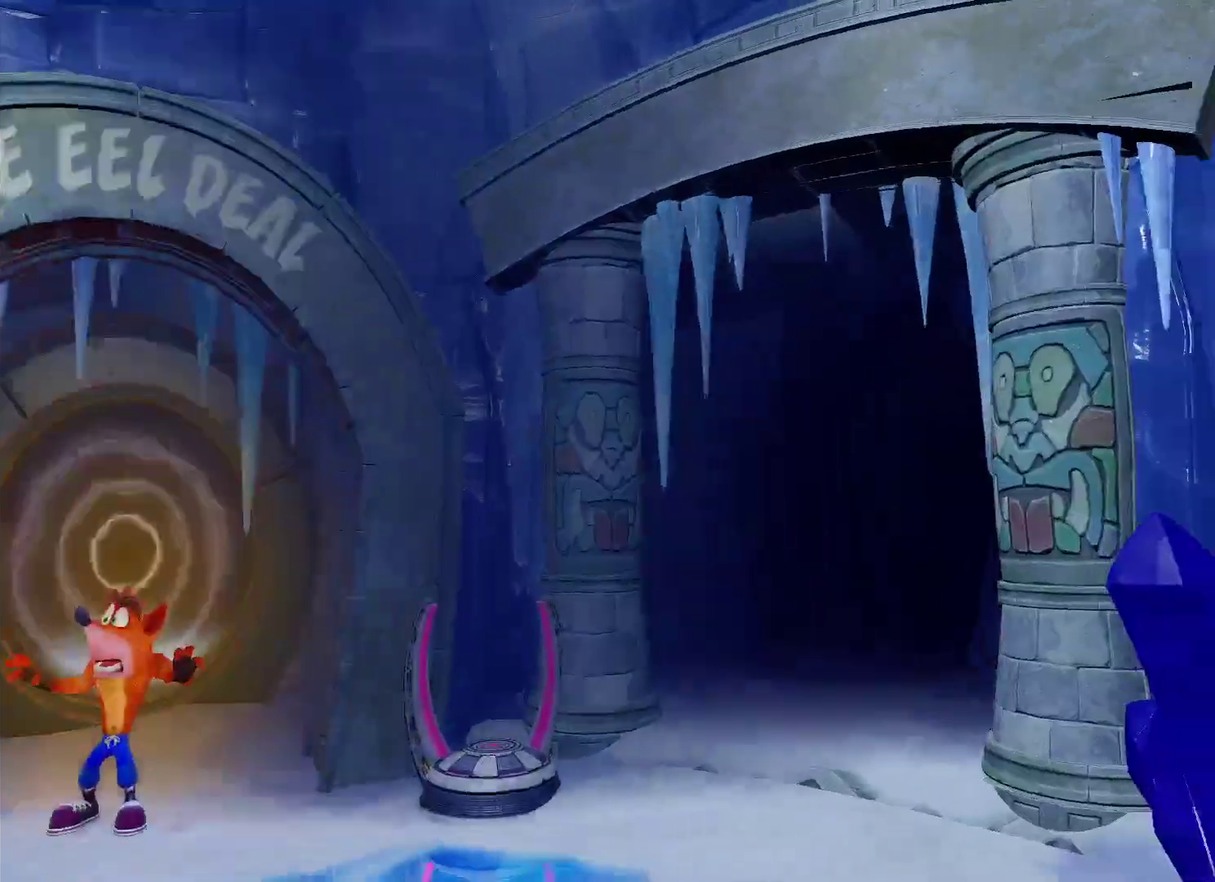
{"buttons": [], "left_stick": "center", "right_stick": "center", "events": [[33, "TRIANGLE", "down"], [100, "TRIANGLE", "up"], [200, "TRIANGLE", "down"], [267, "TRIANGLE", "up"], [367, "TRIANGLE", "down"], [433, "TRIANGLE", "up"]]}
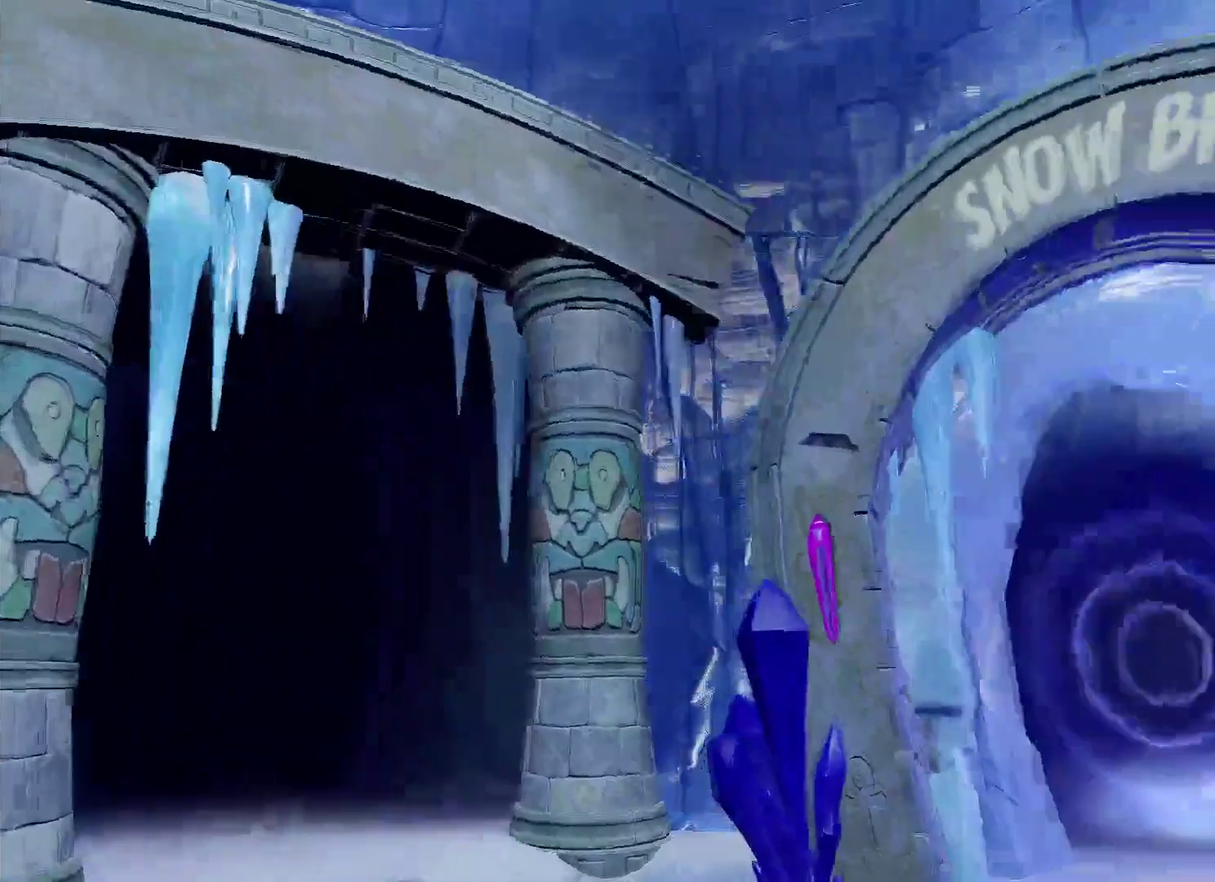
{"buttons": ["TRIANGLE"], "left_stick": "center", "right_stick": "center", "events": [[33, "TRIANGLE", "down"], [83, "TRIANGLE", "up"], [183, "TRIANGLE", "down"], [250, "TRIANGLE", "up"], [333, "TRIANGLE", "down"], [400, "TRIANGLE", "up"], [483, "TRIANGLE", "down"]]}
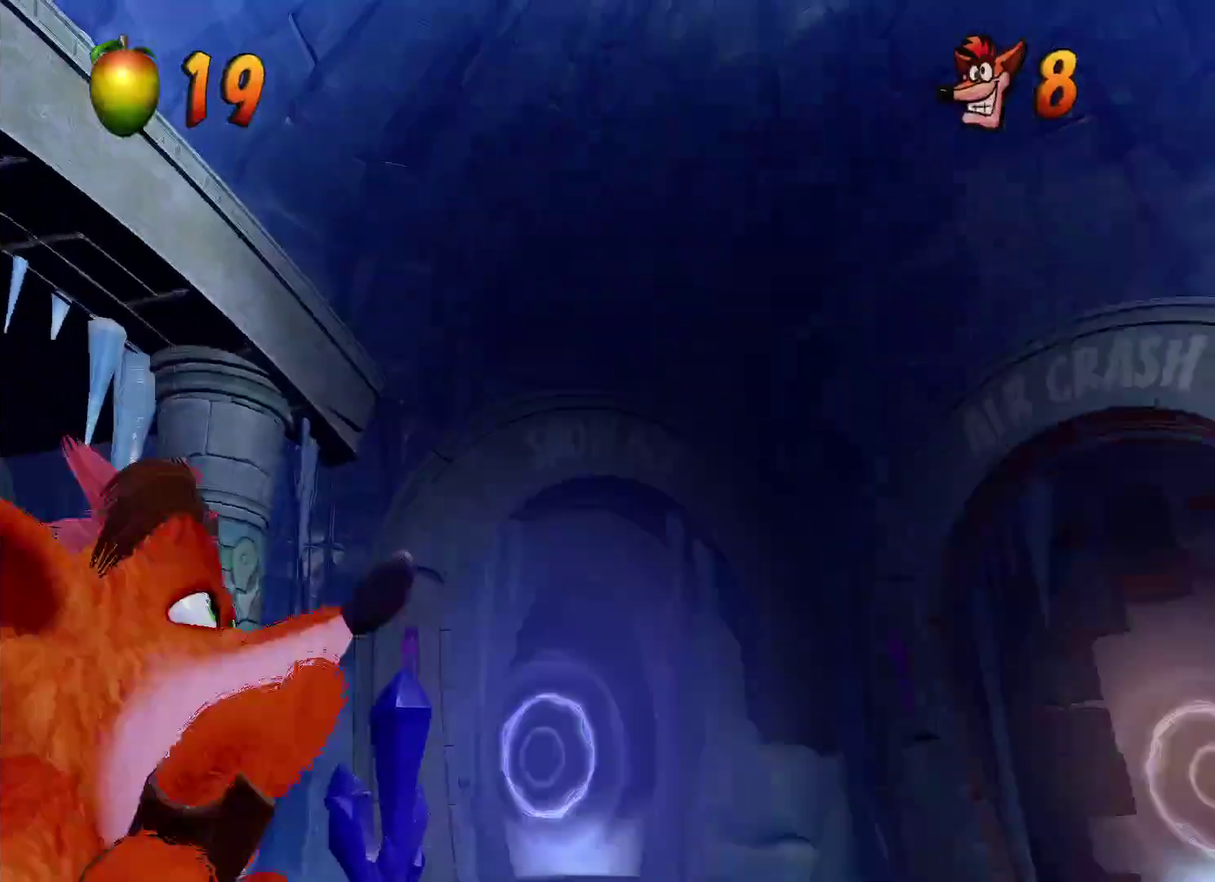
{"buttons": [], "left_stick": "center", "right_stick": "center", "events": [[50, "TRIANGLE", "up"], [150, "TRIANGLE", "down"], [217, "TRIANGLE", "up"], [283, "TRIANGLE", "down"], [367, "TRIANGLE", "up"], [433, "TRIANGLE", "down"], [500, "TRIANGLE", "up"]]}
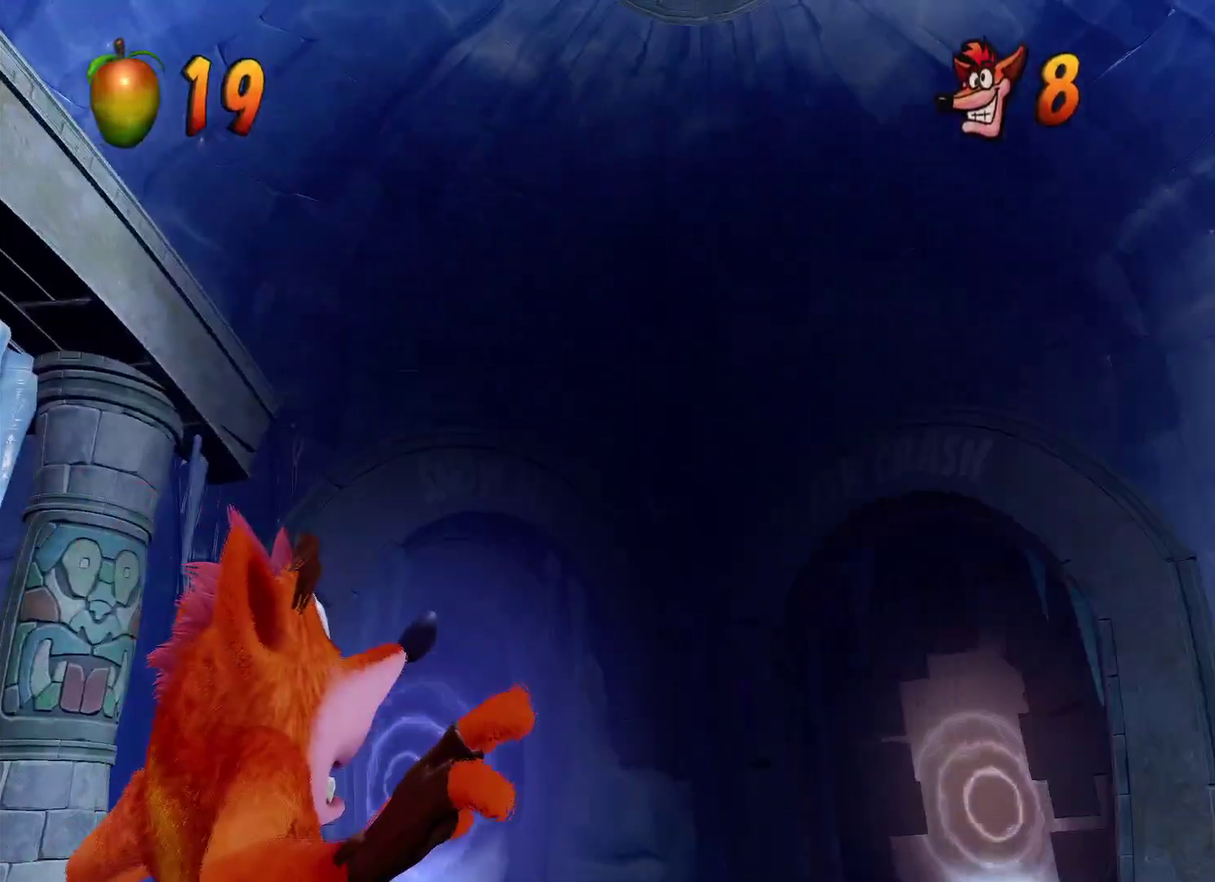
{"buttons": [], "left_stick": "center", "right_stick": "center", "events": [[83, "TRIANGLE", "down"], [150, "TRIANGLE", "up"], [267, "TRIANGLE", "down"], [317, "TRIANGLE", "up"], [400, "TRIANGLE", "down"], [467, "TRIANGLE", "up"]]}
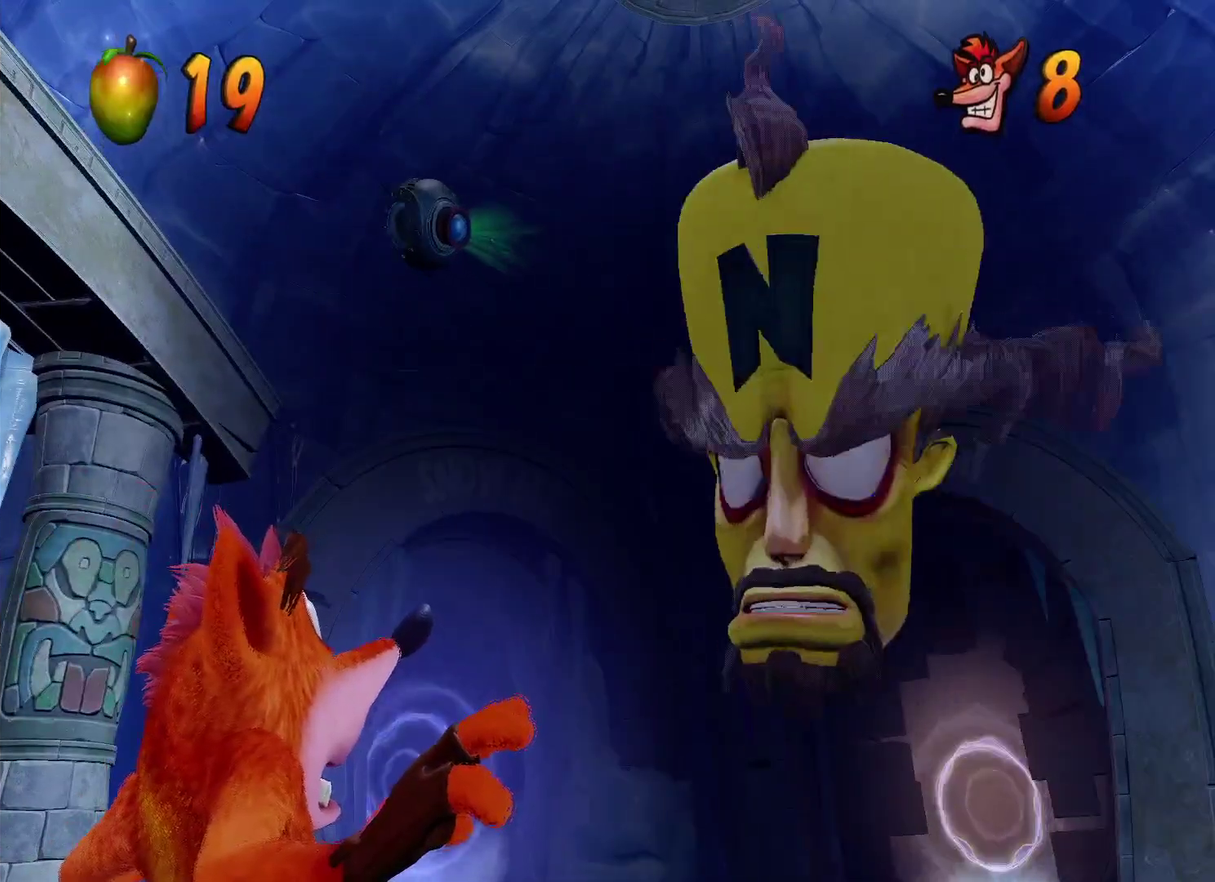
{"buttons": [], "left_stick": "down-right", "right_stick": "center", "events": [[50, "TRIANGLE", "down"], [117, "TRIANGLE", "up"], [183, "TRIANGLE", "down"], [250, "left_stick", "down-right"], [267, "TRIANGLE", "up"]]}
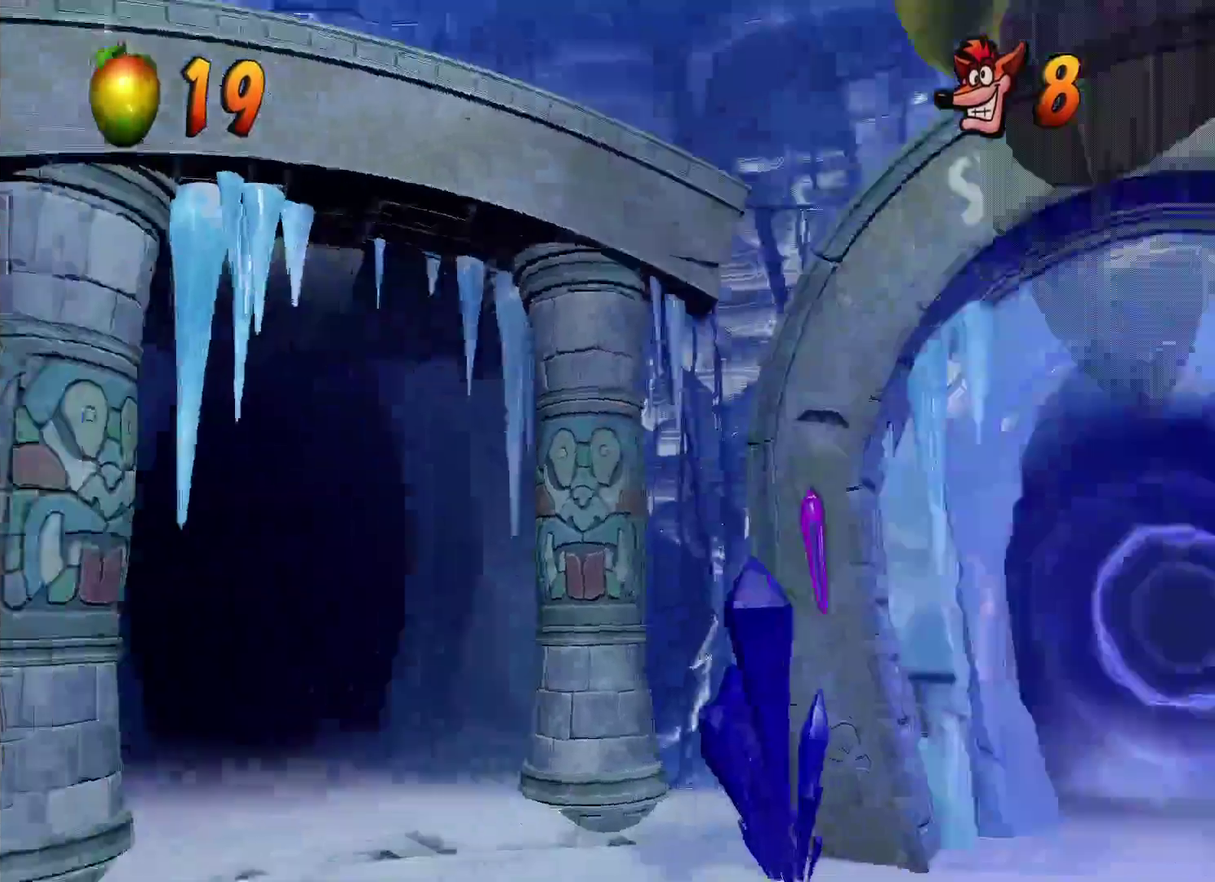
{"buttons": ["CROSS"], "left_stick": "up", "right_stick": "center", "events": [[17, "left_stick", "right"], [150, "left_stick", "up-right"], [233, "CROSS", "down"], [433, "left_stick", "up"]]}
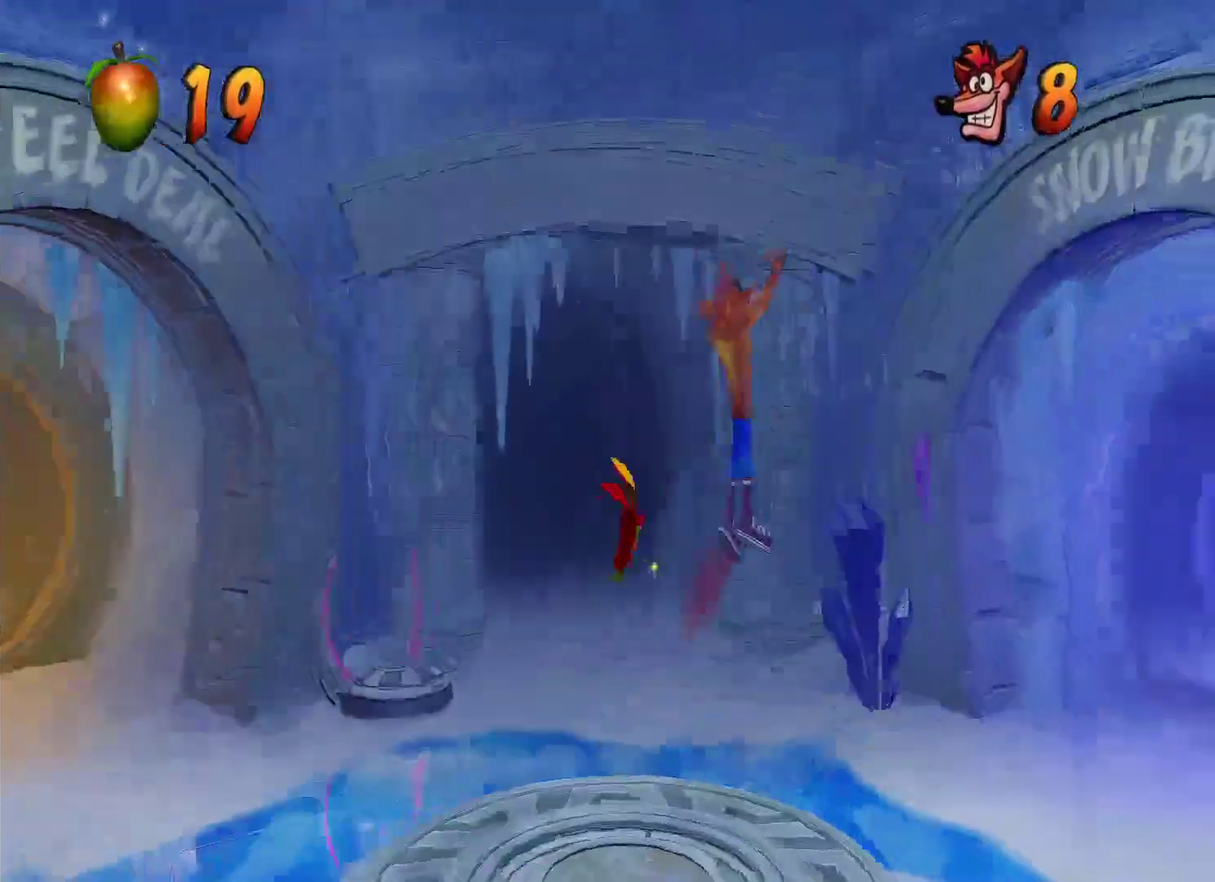
{"buttons": ["CROSS"], "left_stick": "up-left", "right_stick": "center", "events": [[167, "left_stick", "up-left"]]}
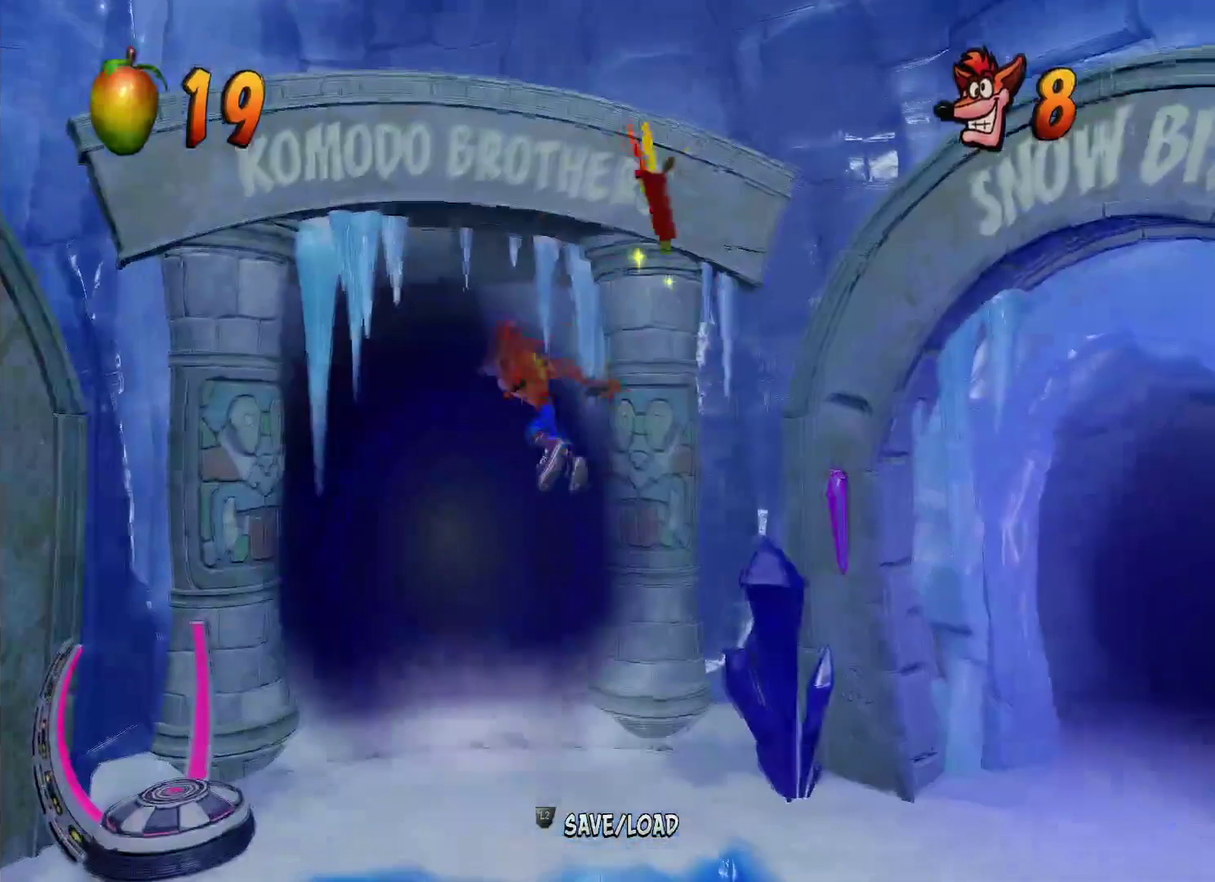
{"buttons": [], "left_stick": "up-left", "right_stick": "center", "events": [[50, "CROSS", "up"], [383, "left_stick", "up"], [467, "left_stick", "up-left"]]}
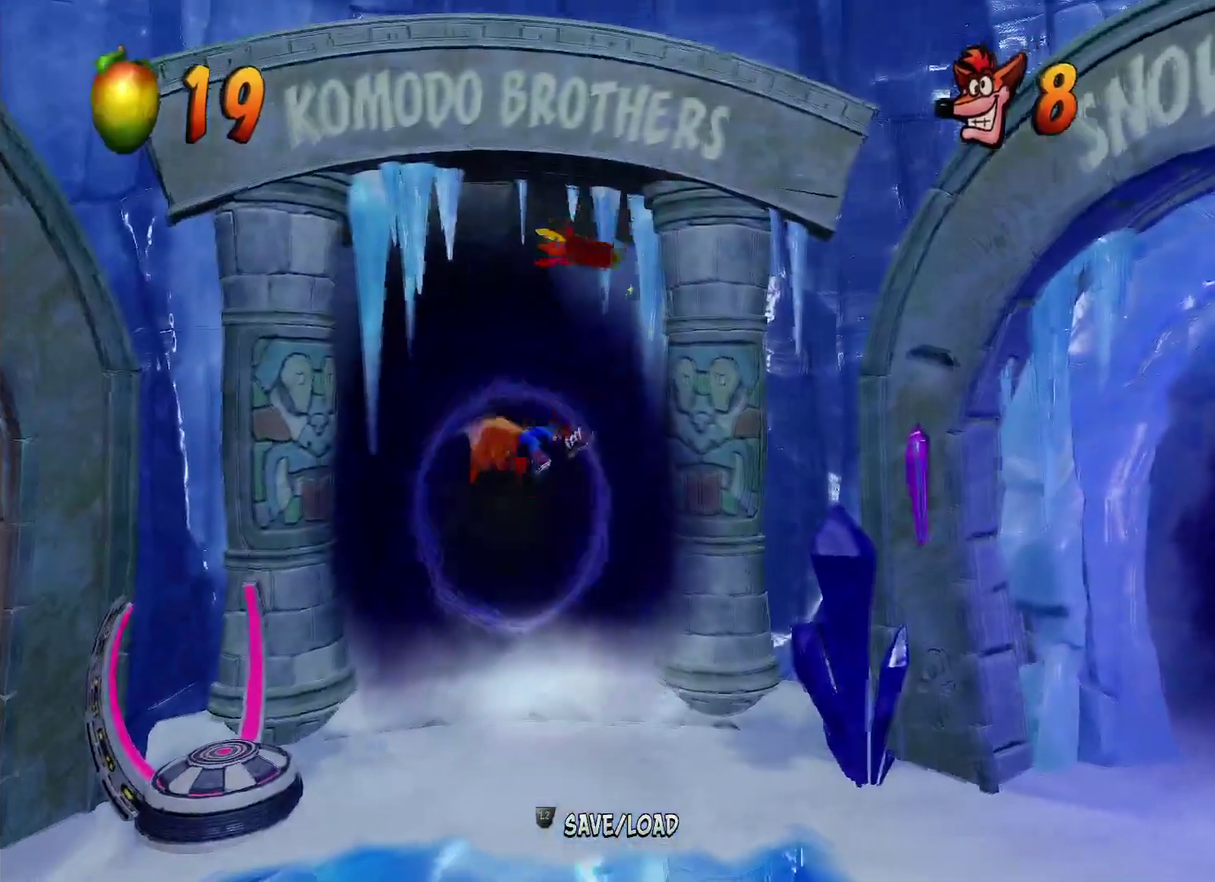
{"buttons": [], "left_stick": "center", "right_stick": "center", "events": [[33, "left_stick", "center"]]}